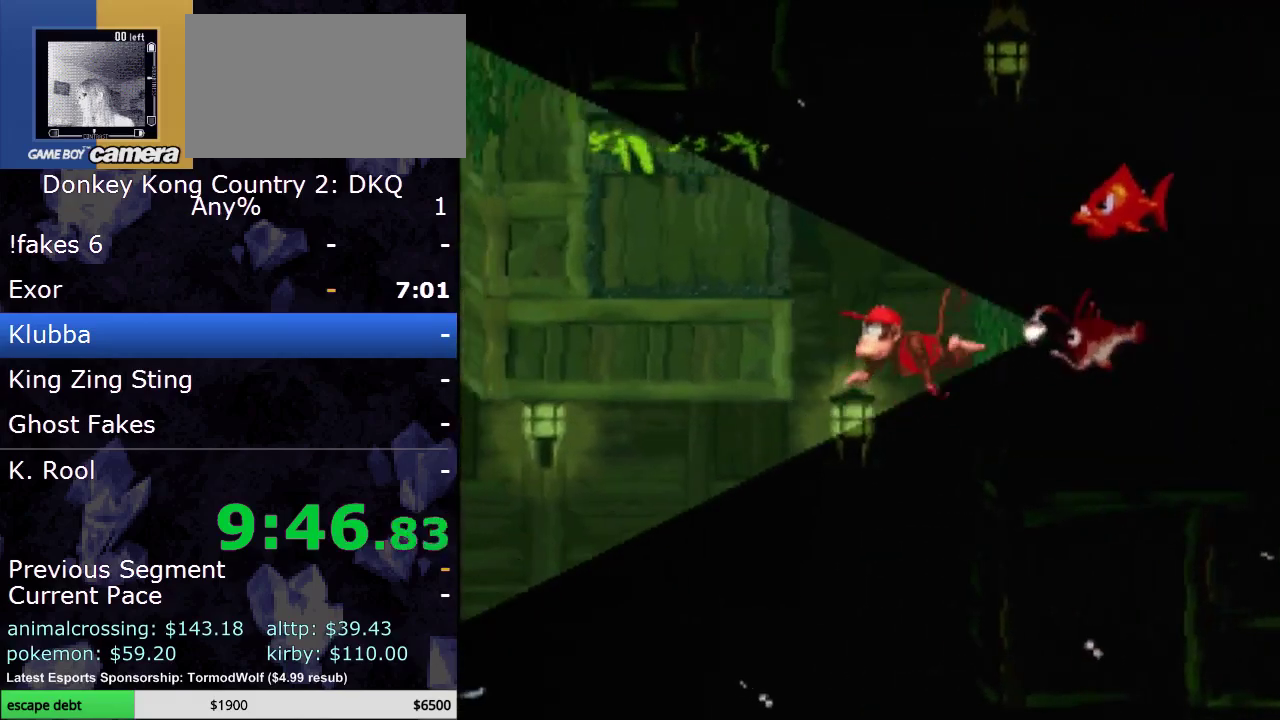
Gameplay with a controller (Nintendo layout); each line is a JSON object with the inputs held at the frame after it. "events" lists button and stick changes between this image and that frame as [ms after this image, input, new state], when the widget could be followed in between. Not read: L3 R3.
{"buttons": ["Y", "DPAD_UP", "DPAD_RIGHT"], "events": [[33, "DPAD_LEFT", "up"], [100, "B", "up"], [200, "B", "down"], [300, "B", "up"], [367, "B", "down"], [483, "B", "up"], [483, "DPAD_RIGHT", "down"]]}
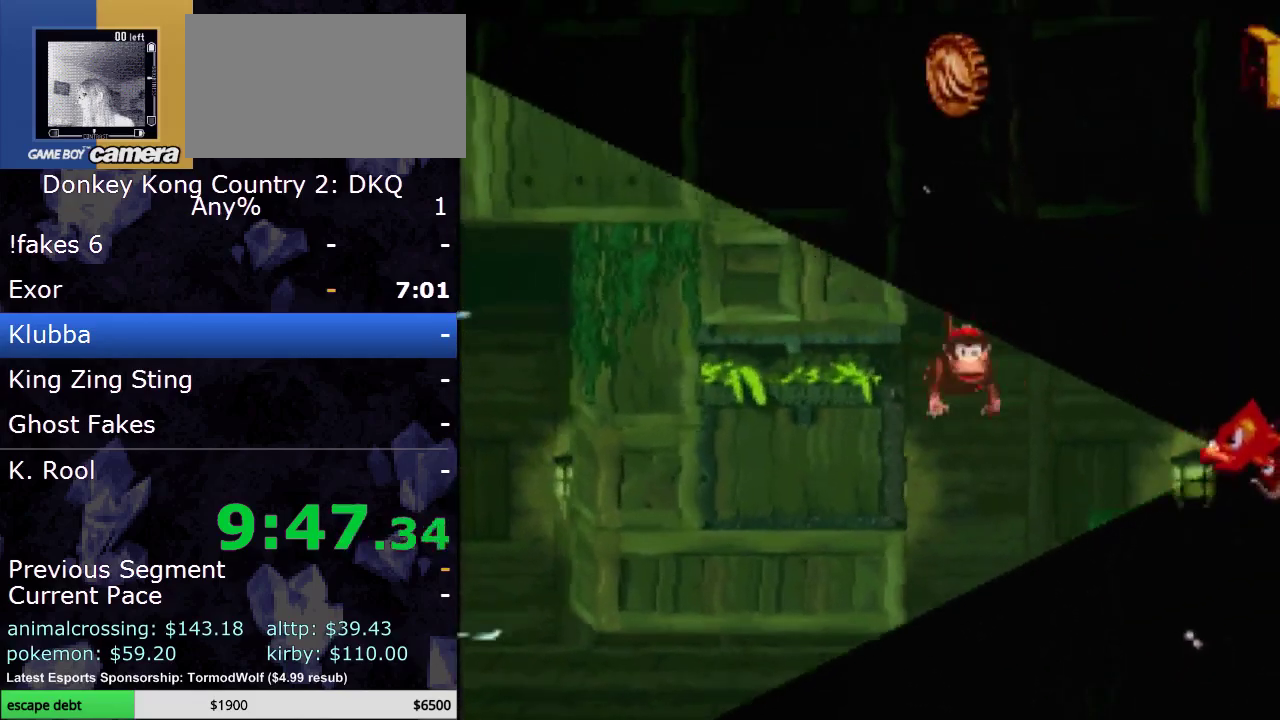
{"buttons": ["Y", "DPAD_RIGHT"], "events": [[367, "DPAD_UP", "up"]]}
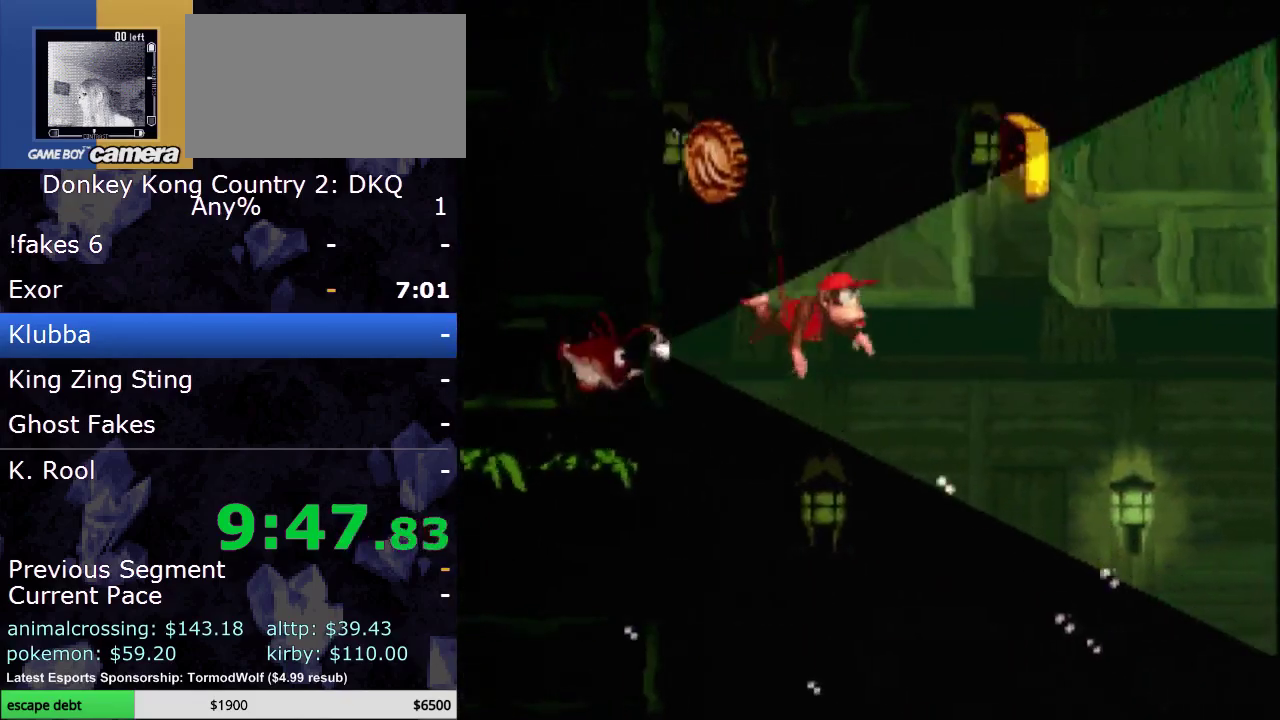
{"buttons": ["Y", "DPAD_DOWN"], "events": [[400, "DPAD_DOWN", "down"], [450, "DPAD_RIGHT", "up"]]}
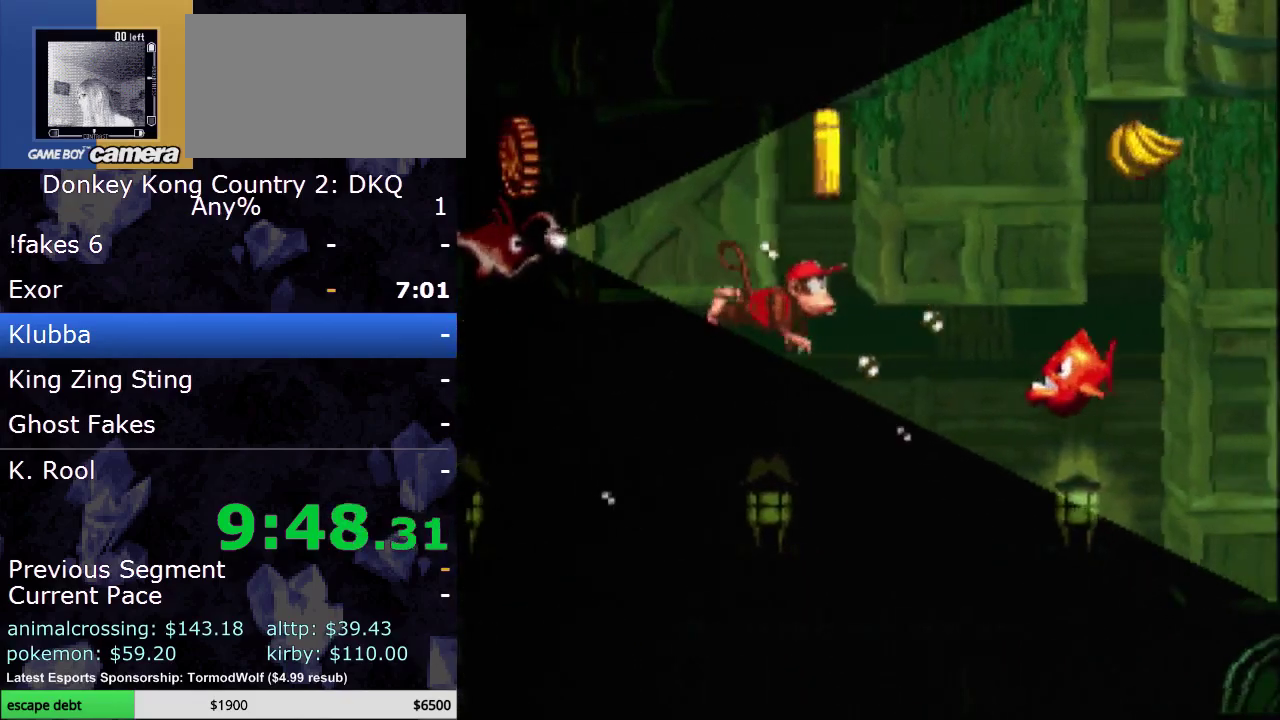
{"buttons": ["Y", "DPAD_DOWN"], "events": [[100, "DPAD_LEFT", "down"], [400, "DPAD_LEFT", "up"]]}
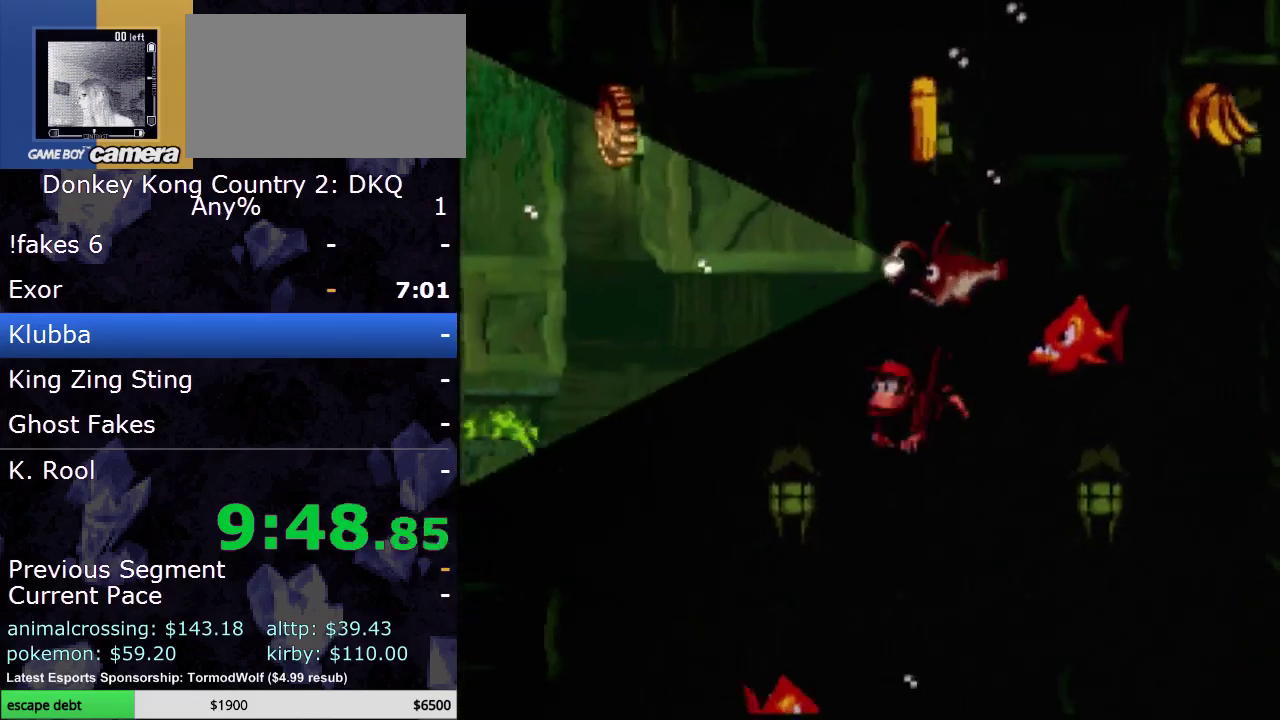
{"buttons": ["Y", "DPAD_RIGHT"], "events": [[50, "DPAD_RIGHT", "down"], [167, "DPAD_DOWN", "up"]]}
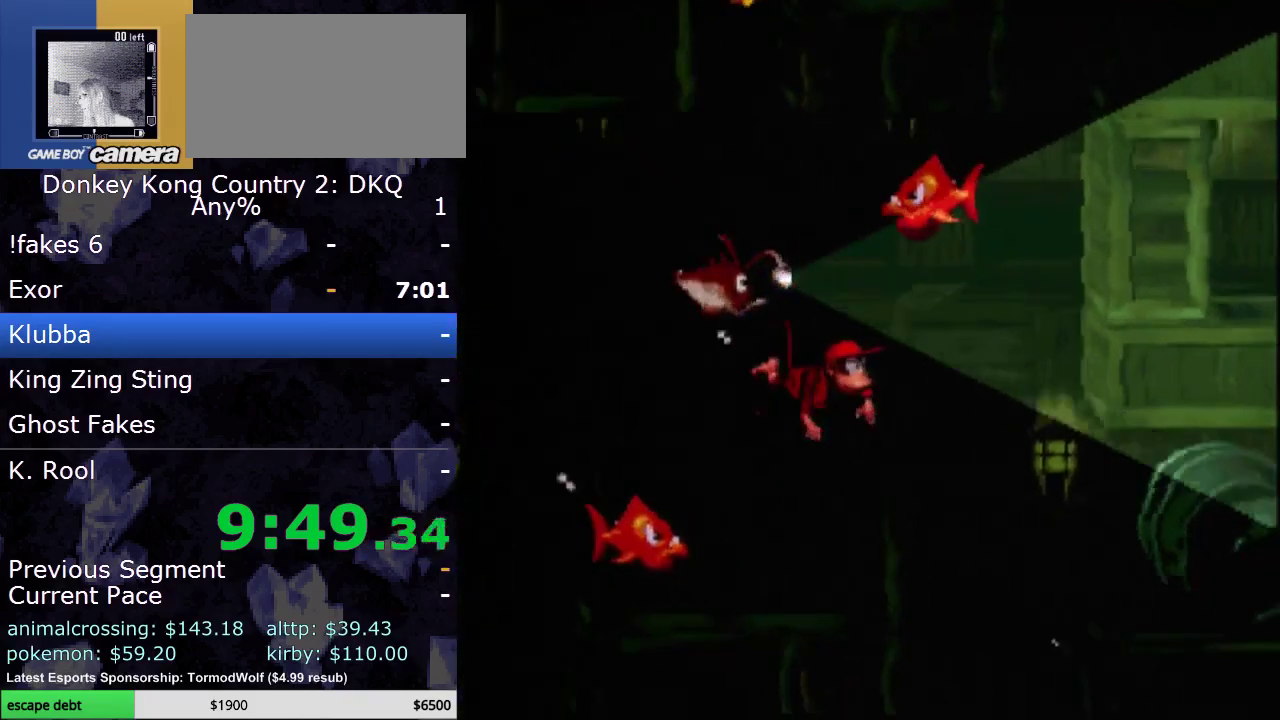
{"buttons": ["Y", "DPAD_DOWN", "DPAD_RIGHT"], "events": [[367, "DPAD_DOWN", "down"]]}
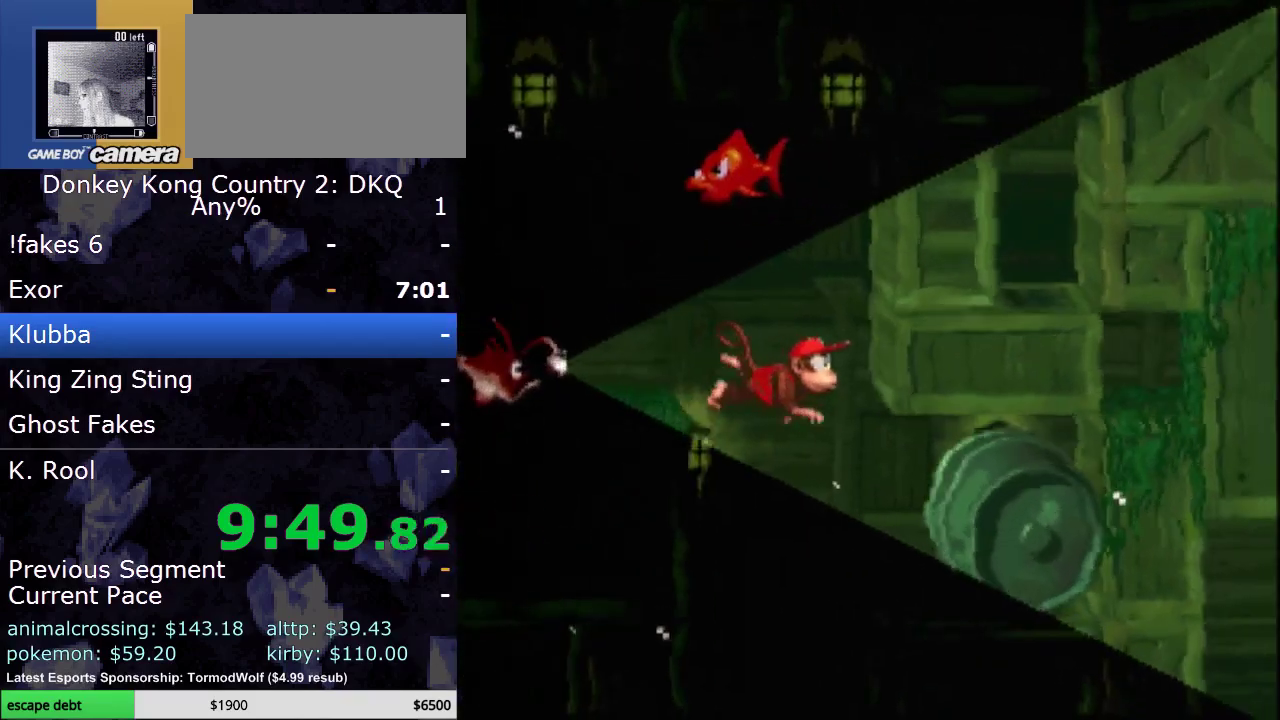
{"buttons": ["Y", "DPAD_DOWN", "DPAD_LEFT"], "events": [[50, "DPAD_RIGHT", "up"], [350, "DPAD_LEFT", "down"]]}
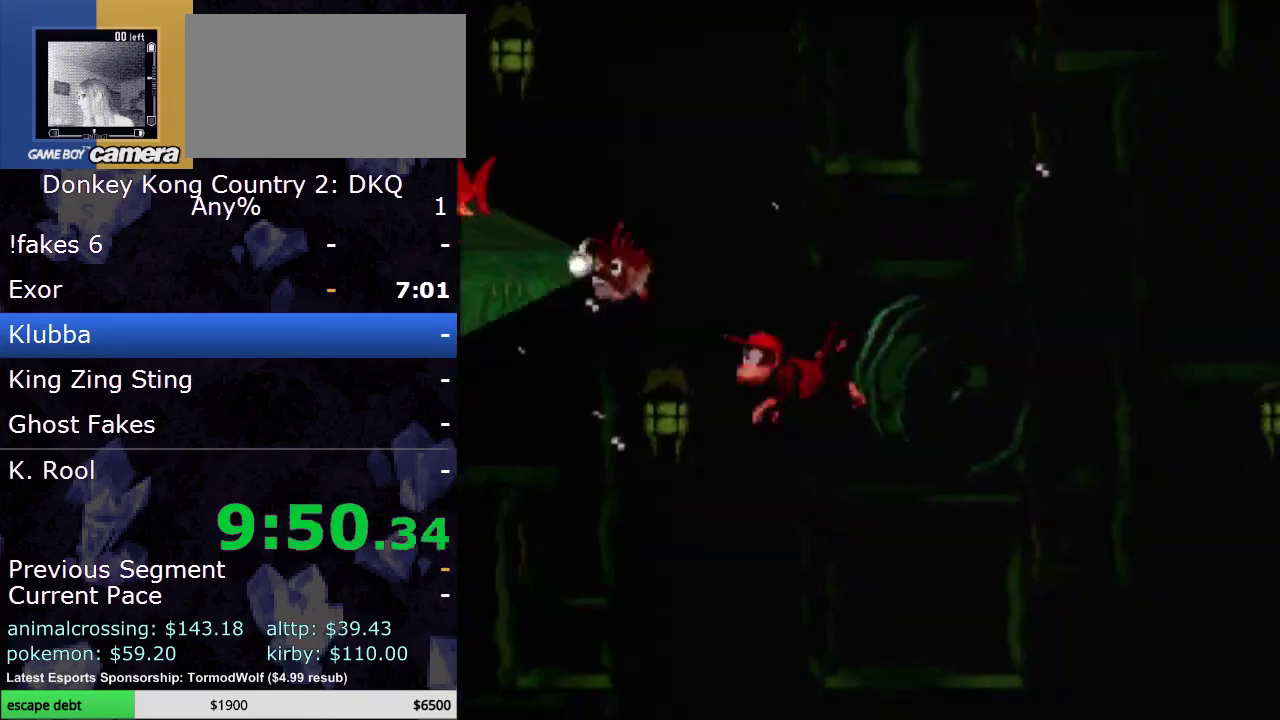
{"buttons": ["Y", "DPAD_DOWN"], "events": [[250, "DPAD_LEFT", "up"]]}
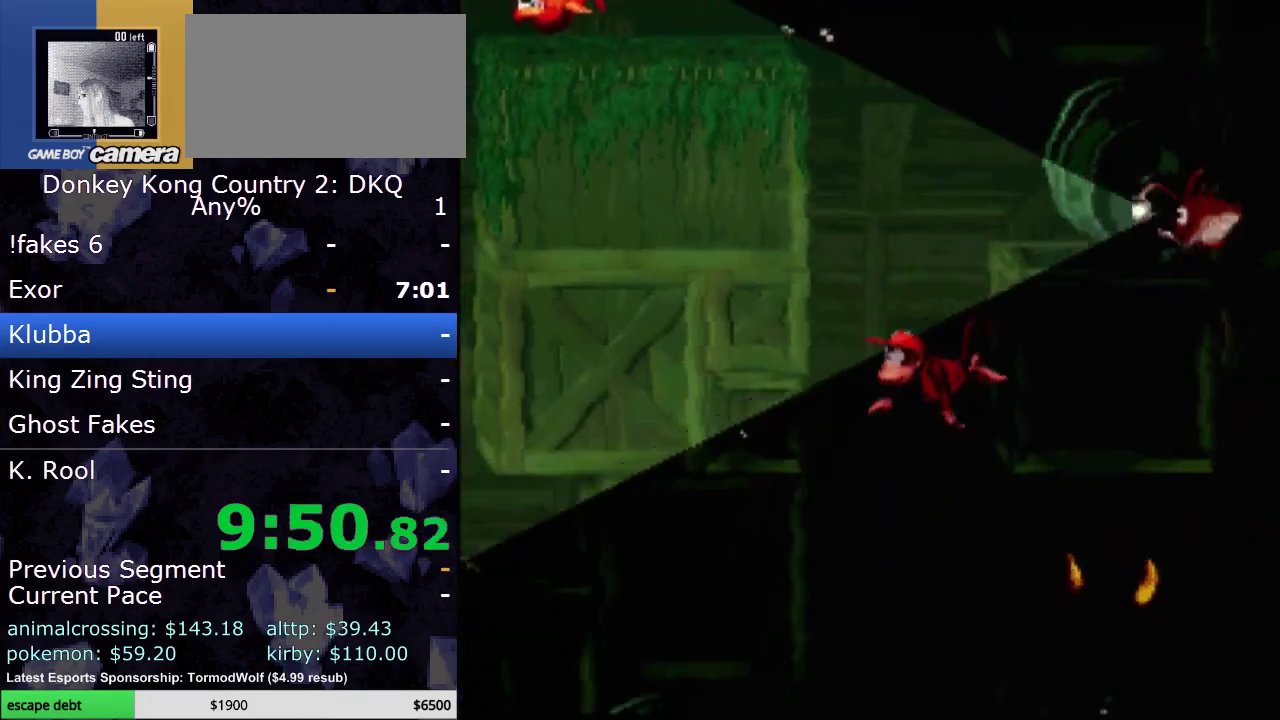
{"buttons": ["Y", "DPAD_RIGHT"], "events": [[83, "DPAD_RIGHT", "down"], [200, "DPAD_DOWN", "up"]]}
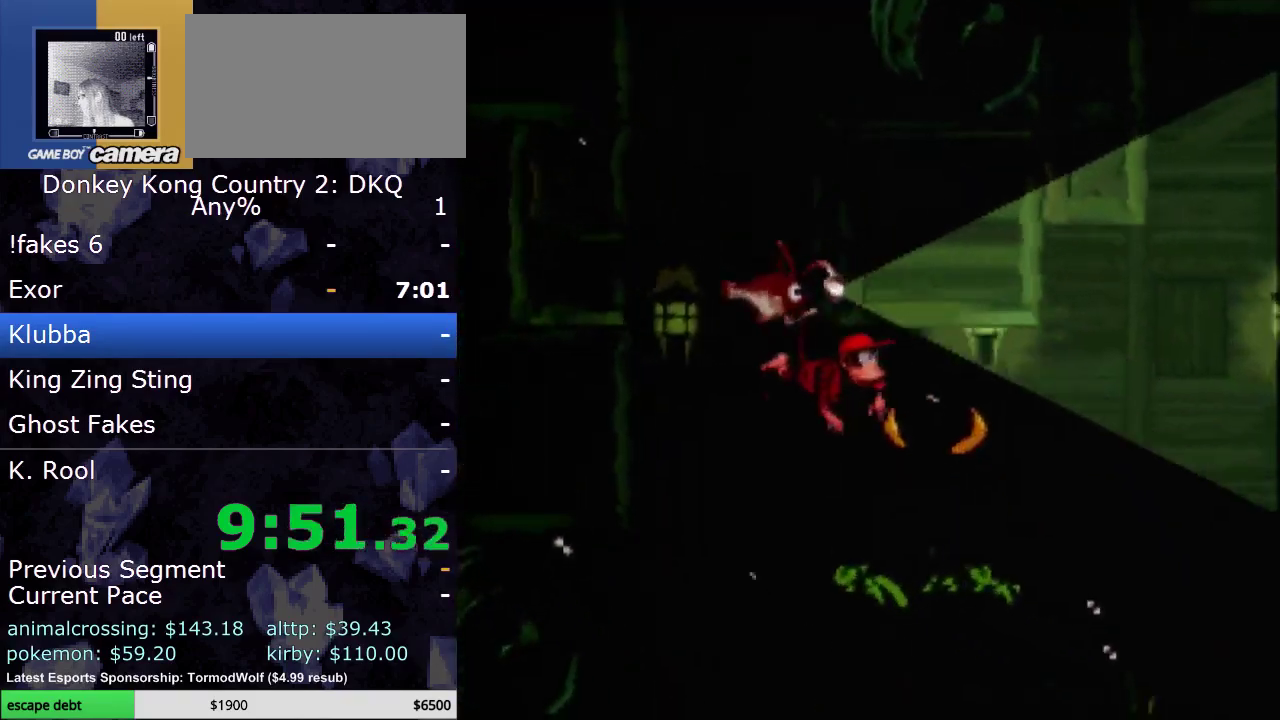
{"buttons": ["Y", "DPAD_RIGHT"], "events": []}
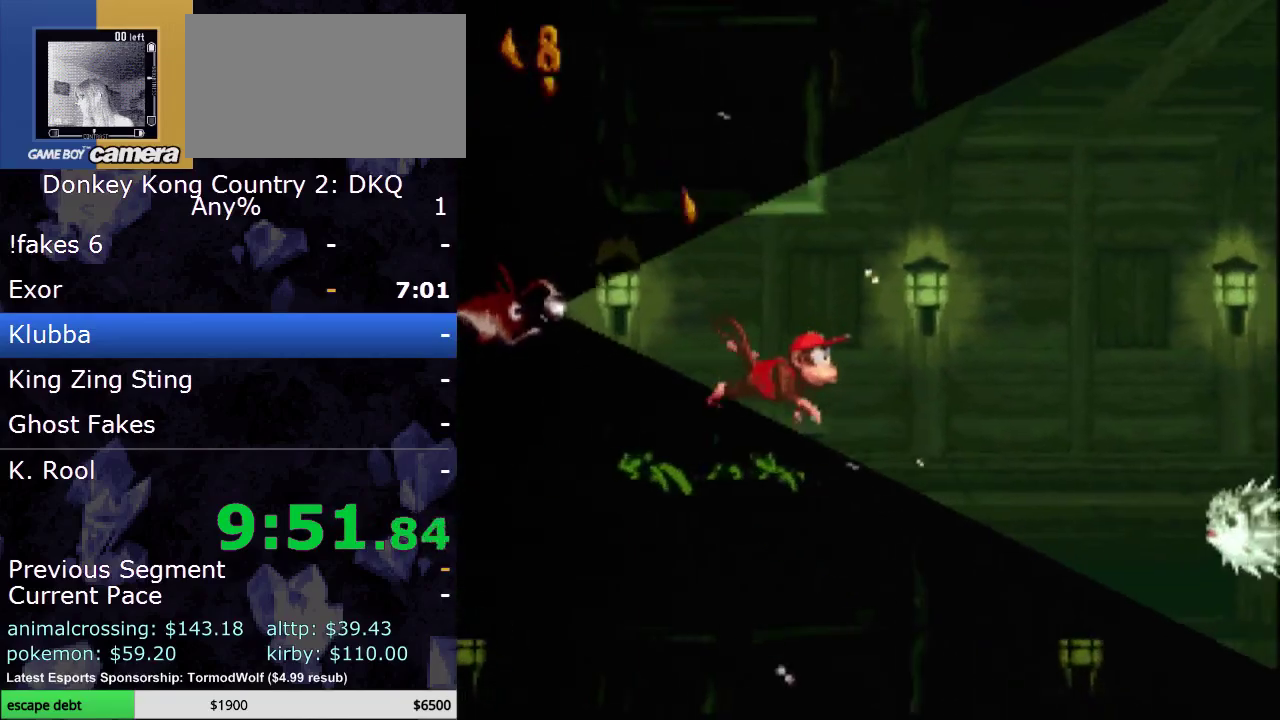
{"buttons": ["B", "Y", "DPAD_RIGHT"], "events": [[483, "B", "down"]]}
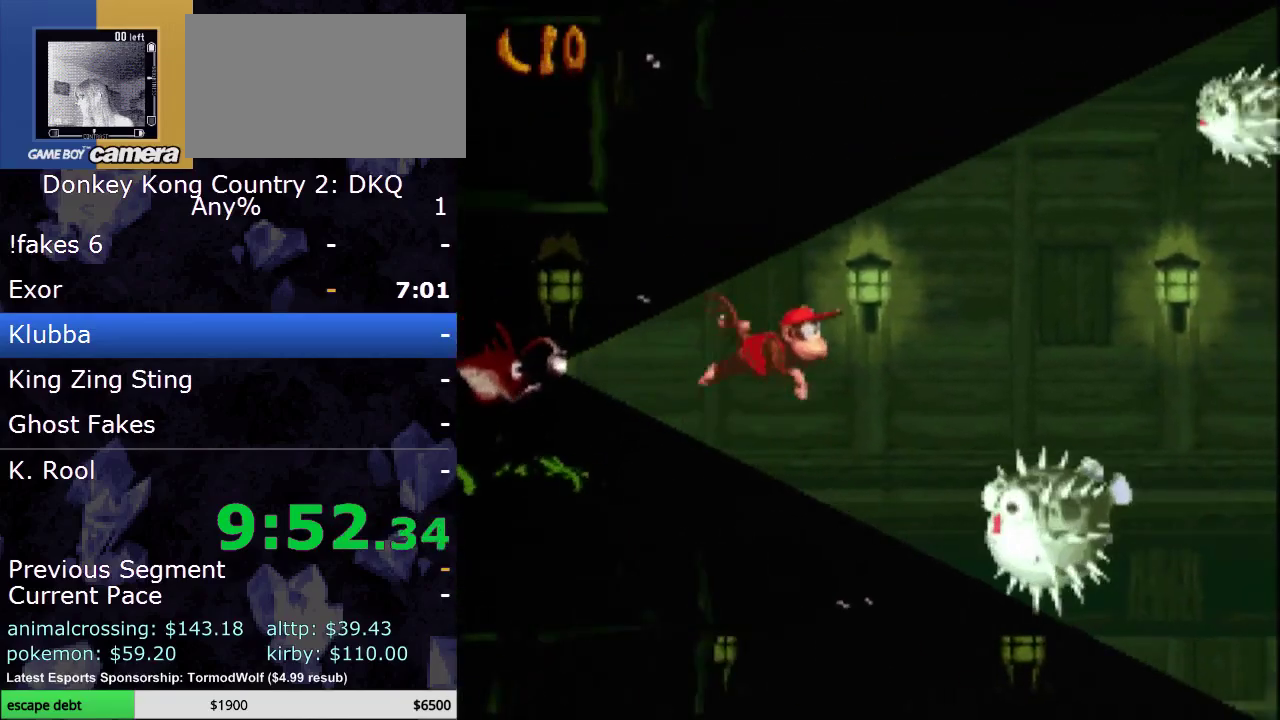
{"buttons": ["Y", "DPAD_DOWN", "DPAD_RIGHT"], "events": [[50, "B", "up"], [167, "DPAD_DOWN", "down"]]}
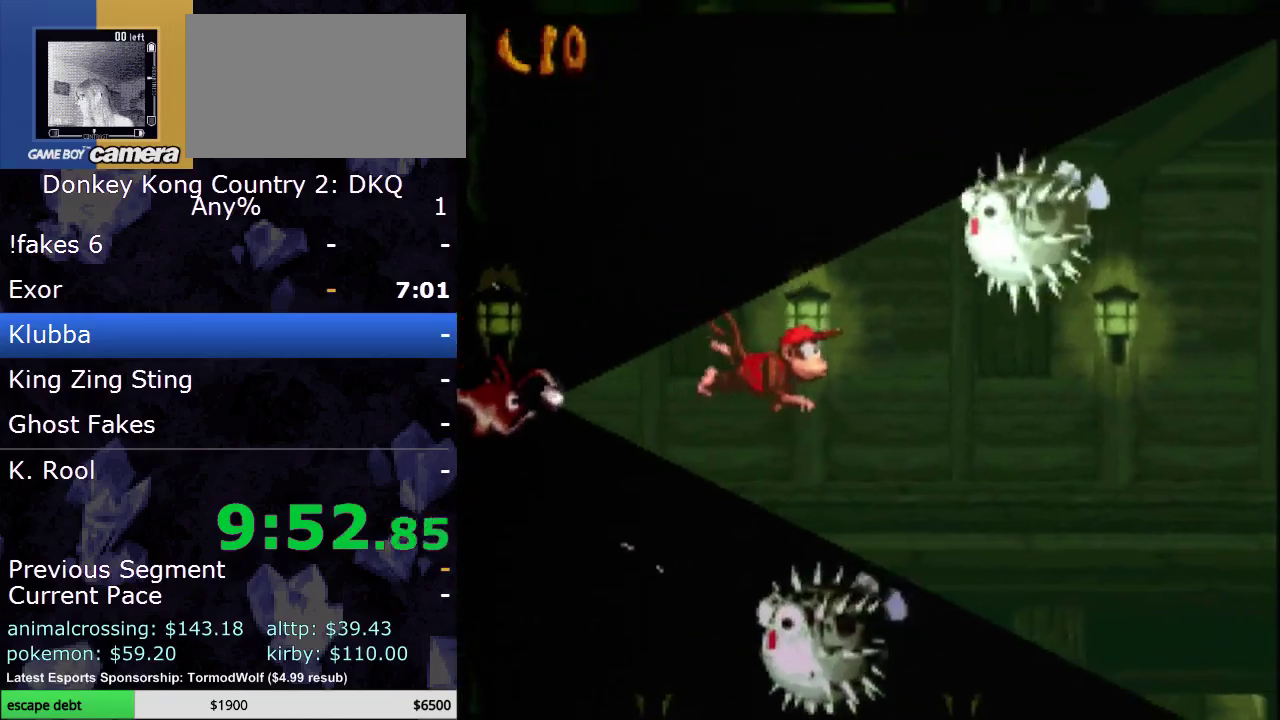
{"buttons": ["Y", "DPAD_DOWN", "DPAD_RIGHT"], "events": []}
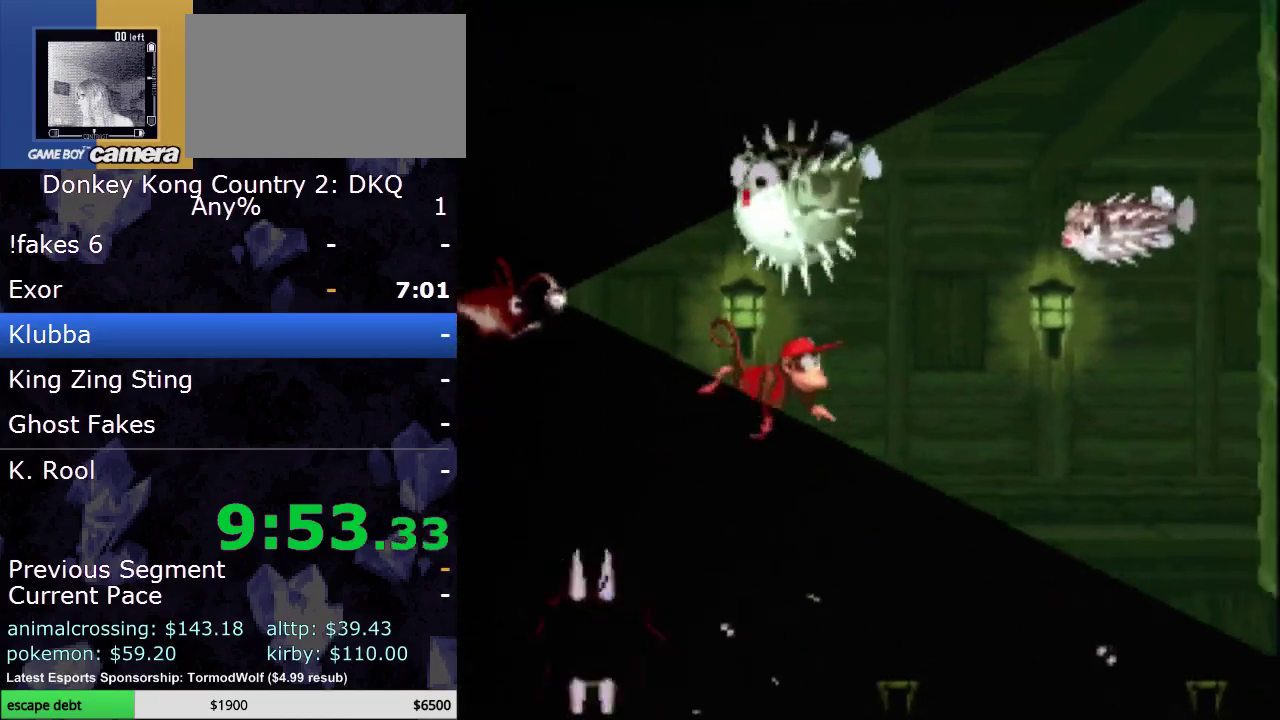
{"buttons": ["Y", "DPAD_DOWN", "DPAD_RIGHT"], "events": []}
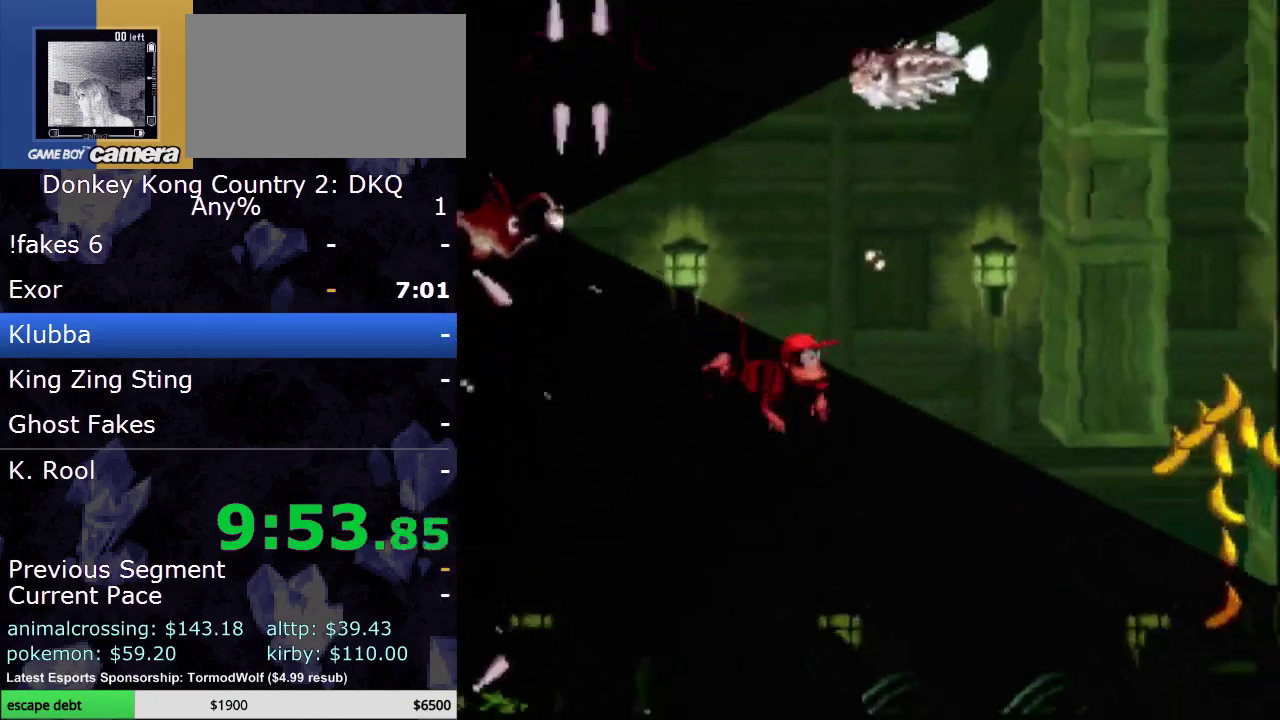
{"buttons": ["Y", "DPAD_RIGHT"], "events": [[283, "DPAD_DOWN", "up"]]}
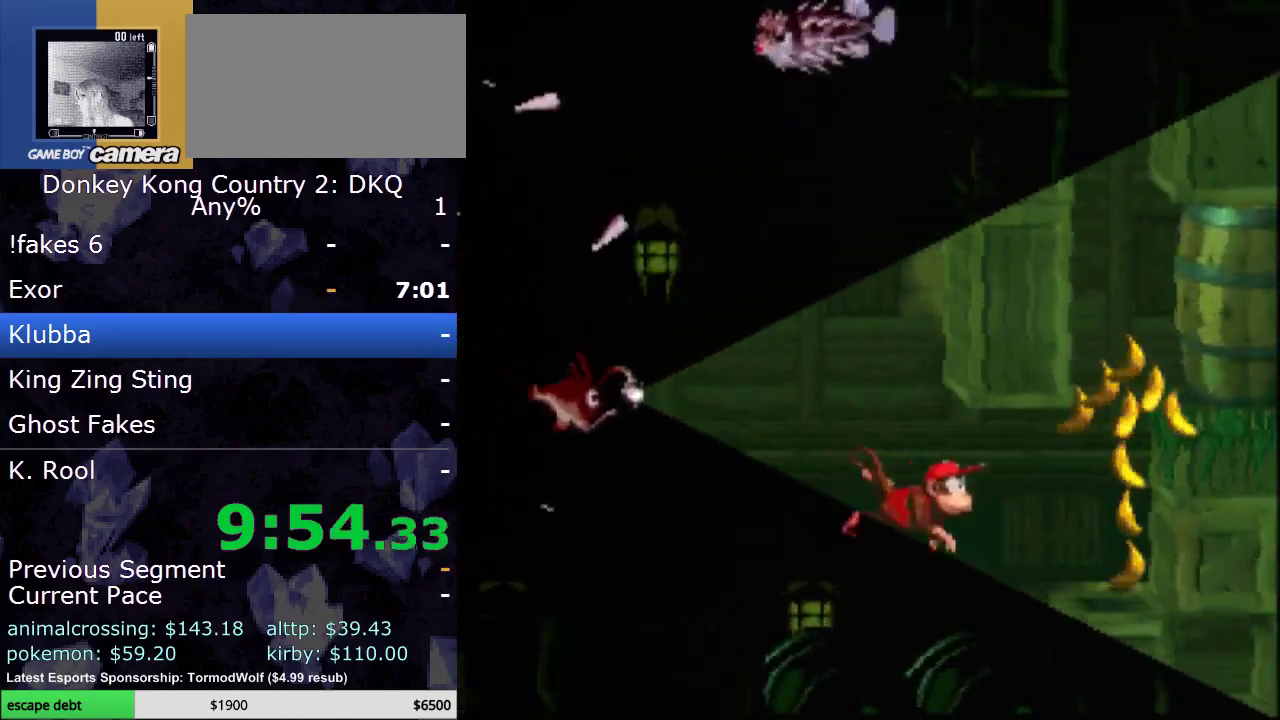
{"buttons": ["B", "Y", "DPAD_UP"], "events": [[250, "B", "down"], [383, "B", "up"], [417, "DPAD_UP", "down"], [450, "DPAD_RIGHT", "up"], [483, "B", "down"]]}
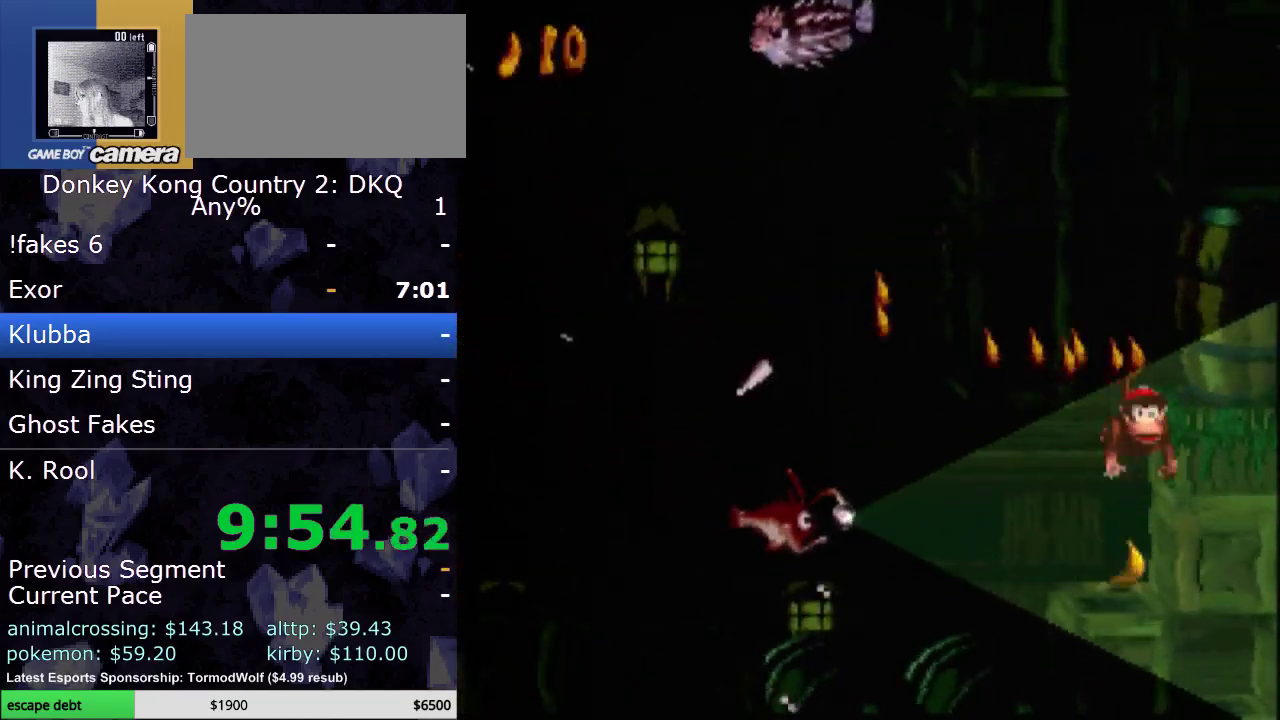
{"buttons": ["B", "Y", "DPAD_UP"], "events": [[17, "DPAD_LEFT", "down"], [117, "B", "up"], [117, "DPAD_LEFT", "up"], [167, "B", "down"], [300, "B", "up"], [450, "B", "down"]]}
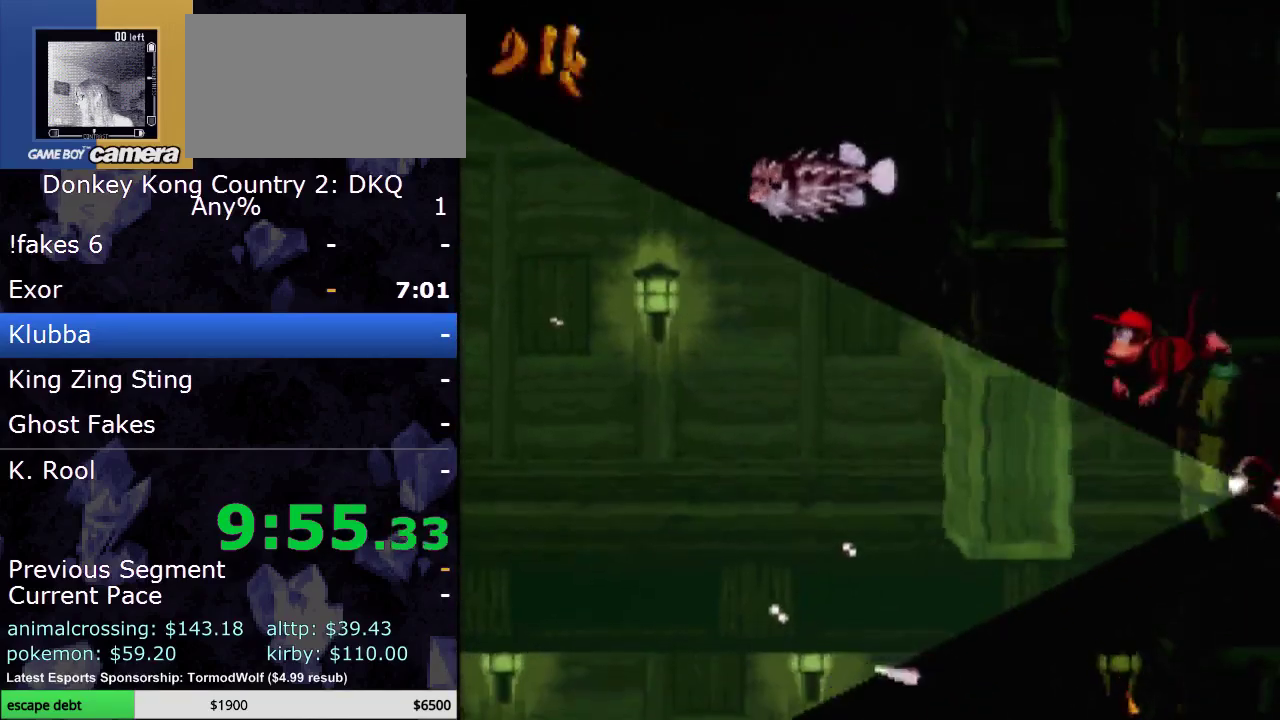
{"buttons": ["Y", "DPAD_UP", "DPAD_LEFT"], "events": [[67, "B", "up"], [217, "B", "down"], [300, "B", "up"], [483, "DPAD_LEFT", "down"]]}
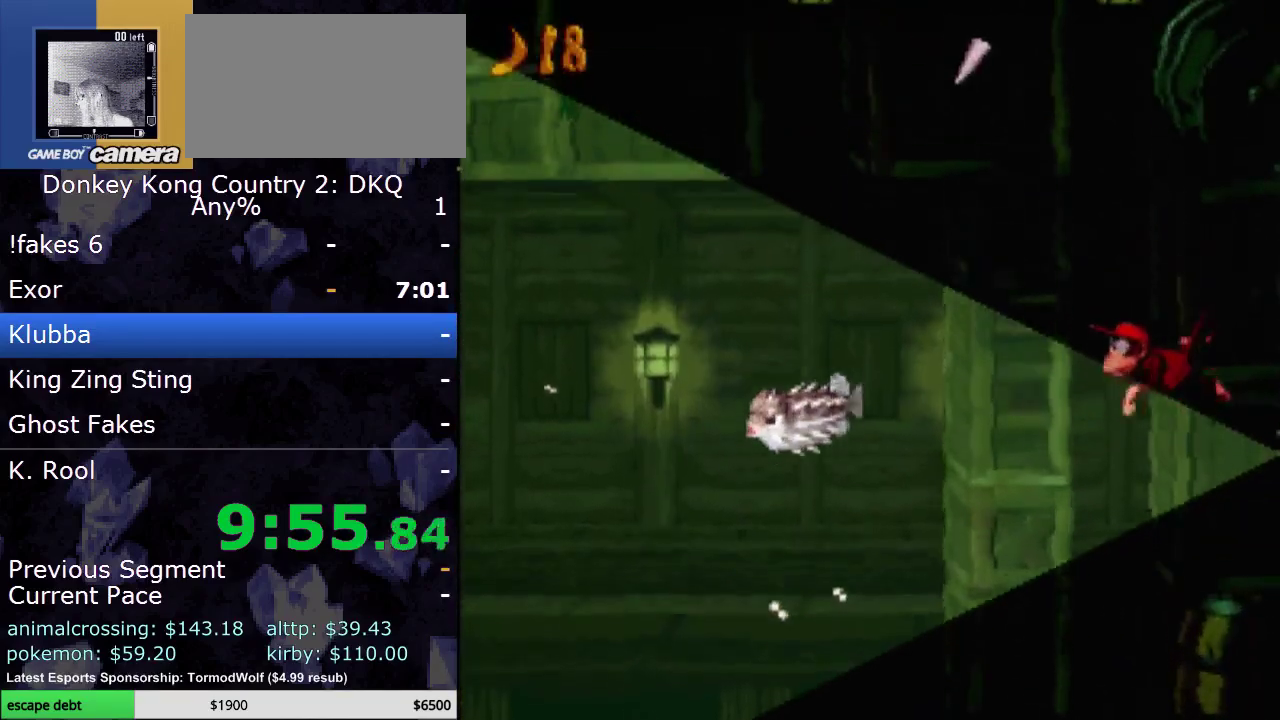
{"buttons": ["DPAD_UP"], "events": [[83, "DPAD_LEFT", "up"], [183, "B", "down"], [283, "B", "up"], [383, "B", "down"], [383, "Y", "up"], [450, "B", "up"]]}
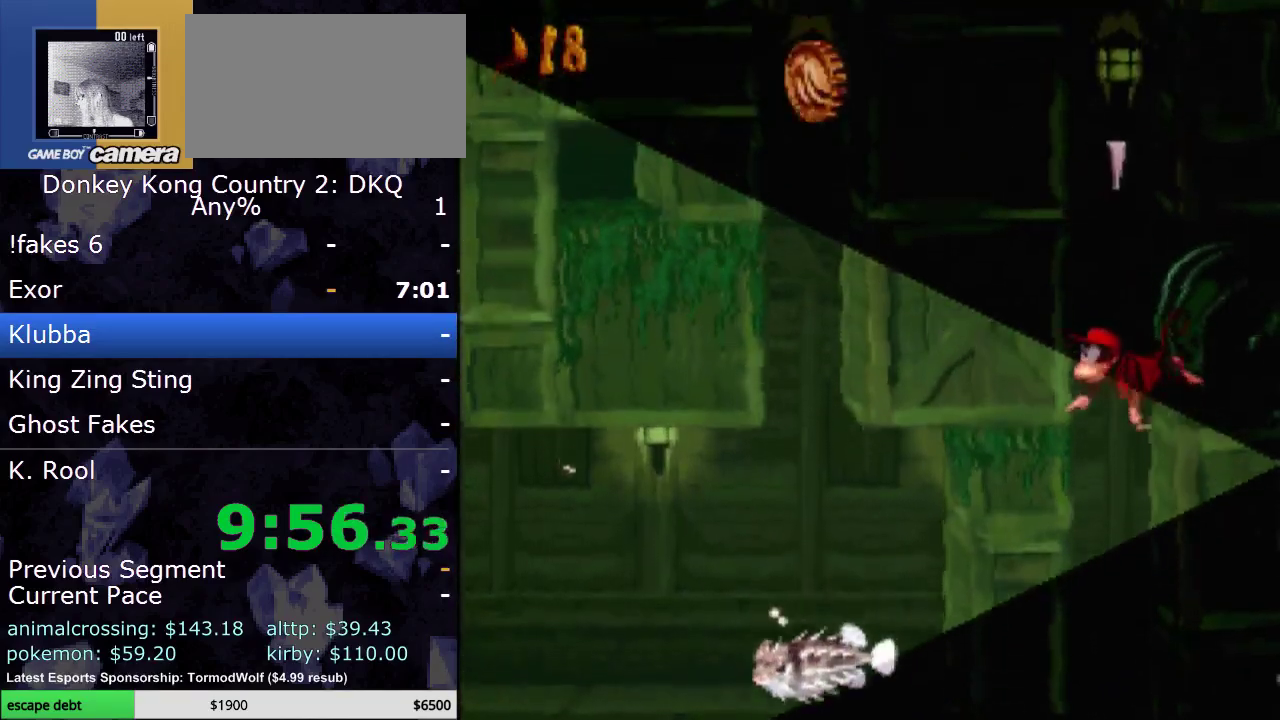
{"buttons": ["B", "DPAD_UP"], "events": [[17, "B", "down"], [67, "B", "up"], [133, "B", "down"], [200, "B", "up"], [300, "B", "down"], [350, "B", "up"], [400, "B", "down"]]}
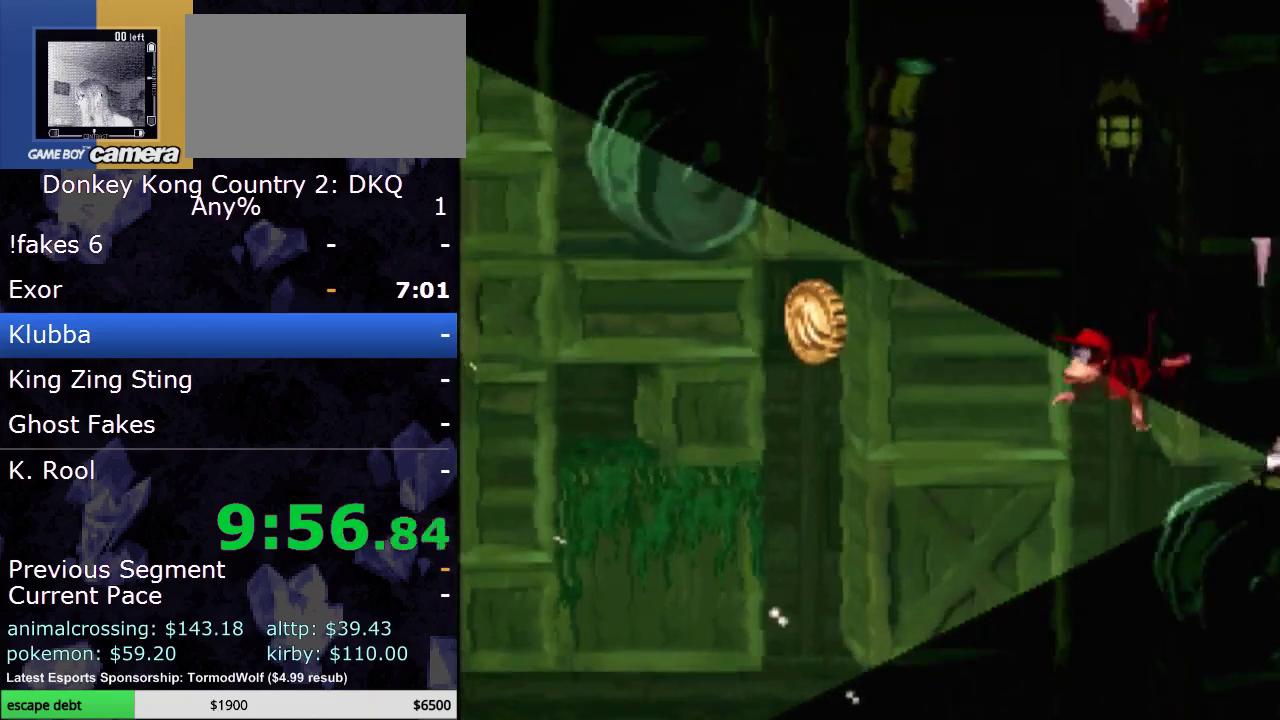
{"buttons": ["DPAD_UP"], "events": [[17, "B", "up"], [67, "B", "down"], [150, "B", "up"], [267, "B", "down"], [317, "B", "up"], [367, "B", "down"], [500, "B", "up"]]}
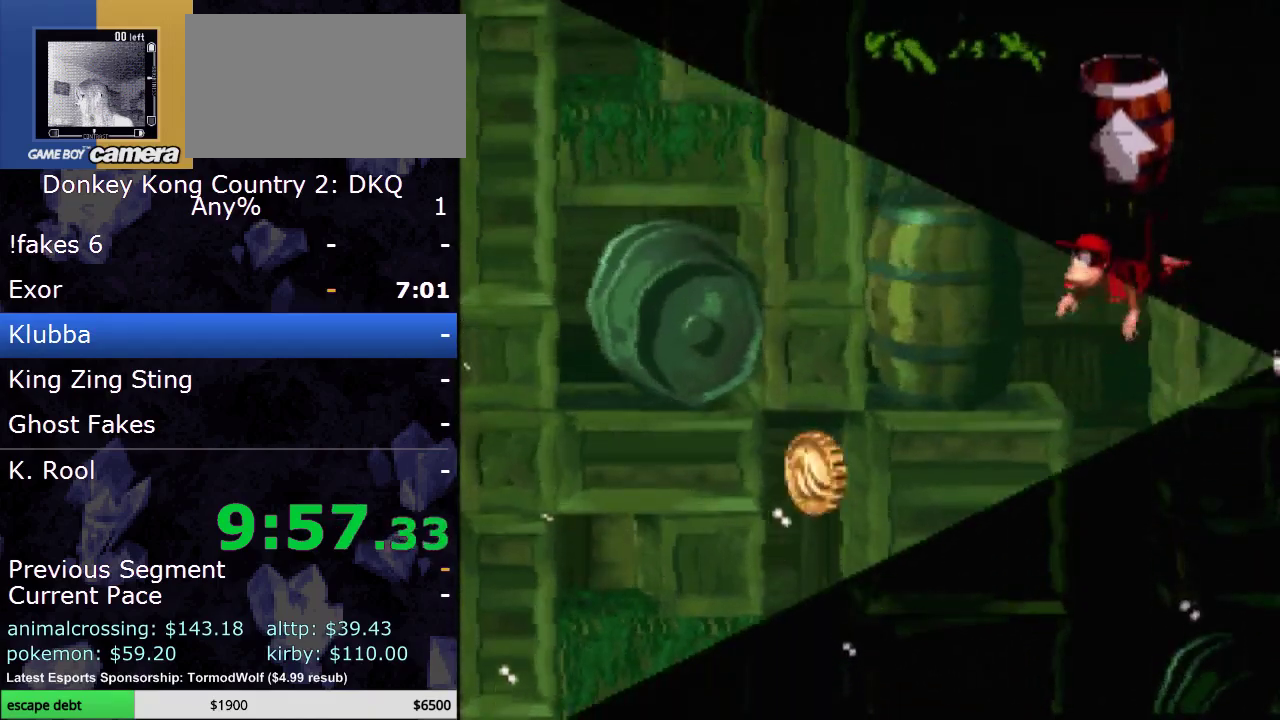
{"buttons": ["Y", "DPAD_UP"], "events": [[67, "B", "down"], [133, "B", "up"], [233, "B", "down"], [367, "B", "up"], [400, "Y", "down"]]}
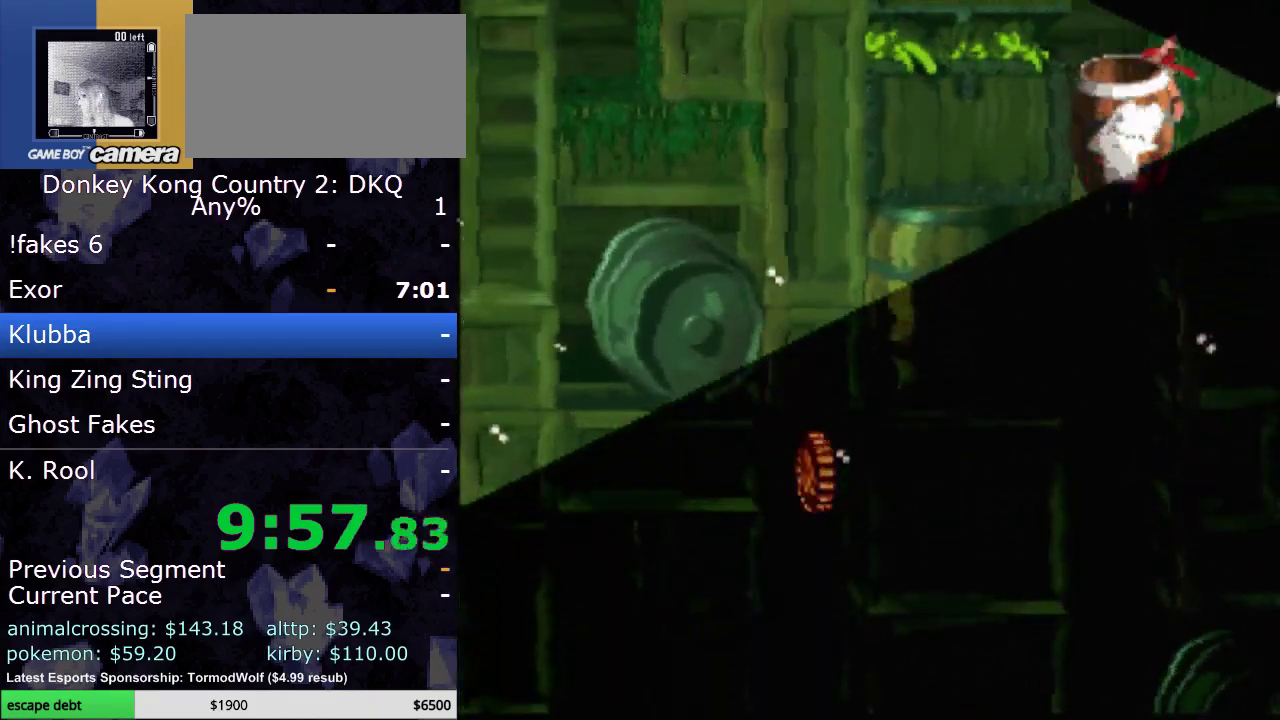
{"buttons": ["Y"], "events": [[50, "DPAD_UP", "up"]]}
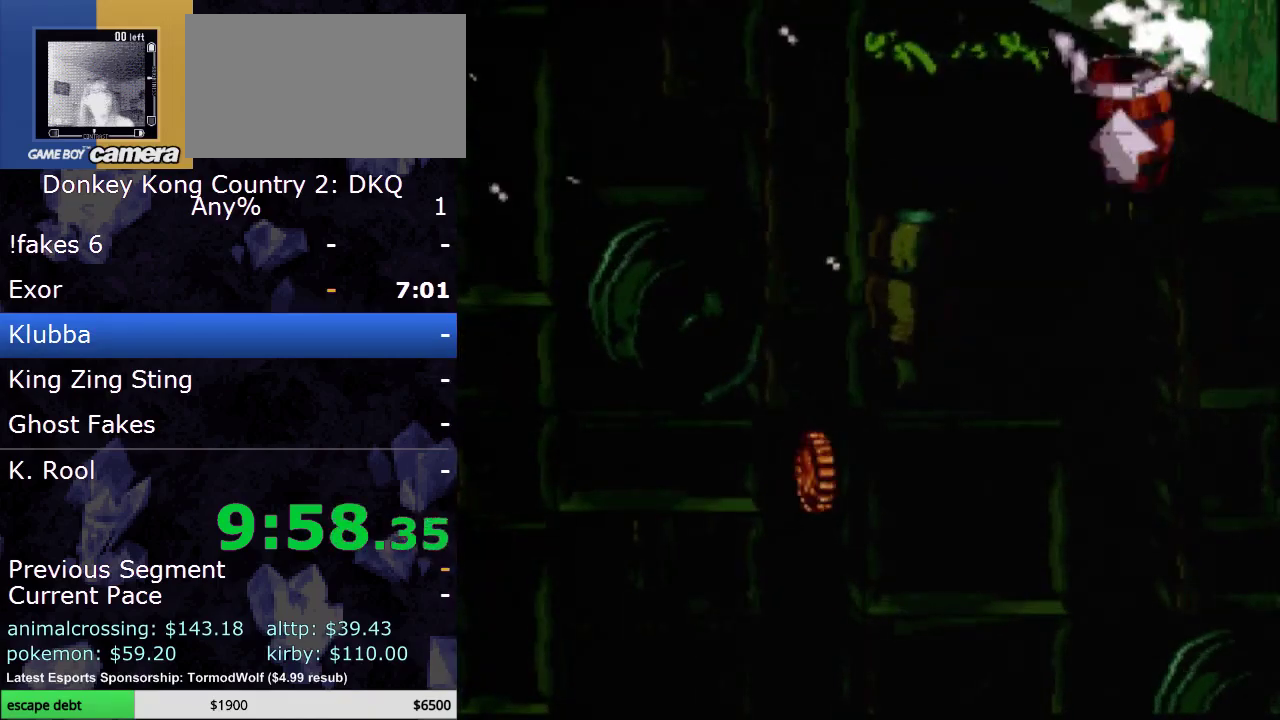
{"buttons": ["Y"], "events": []}
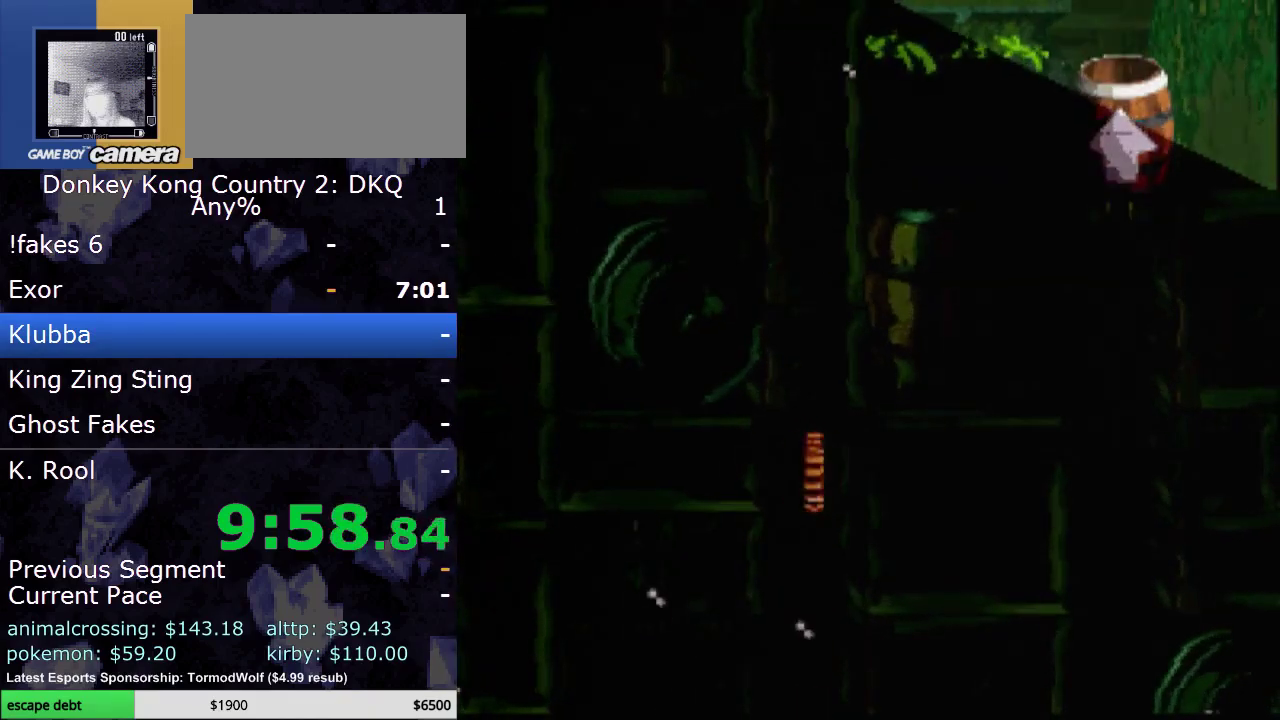
{"buttons": ["Y"], "events": []}
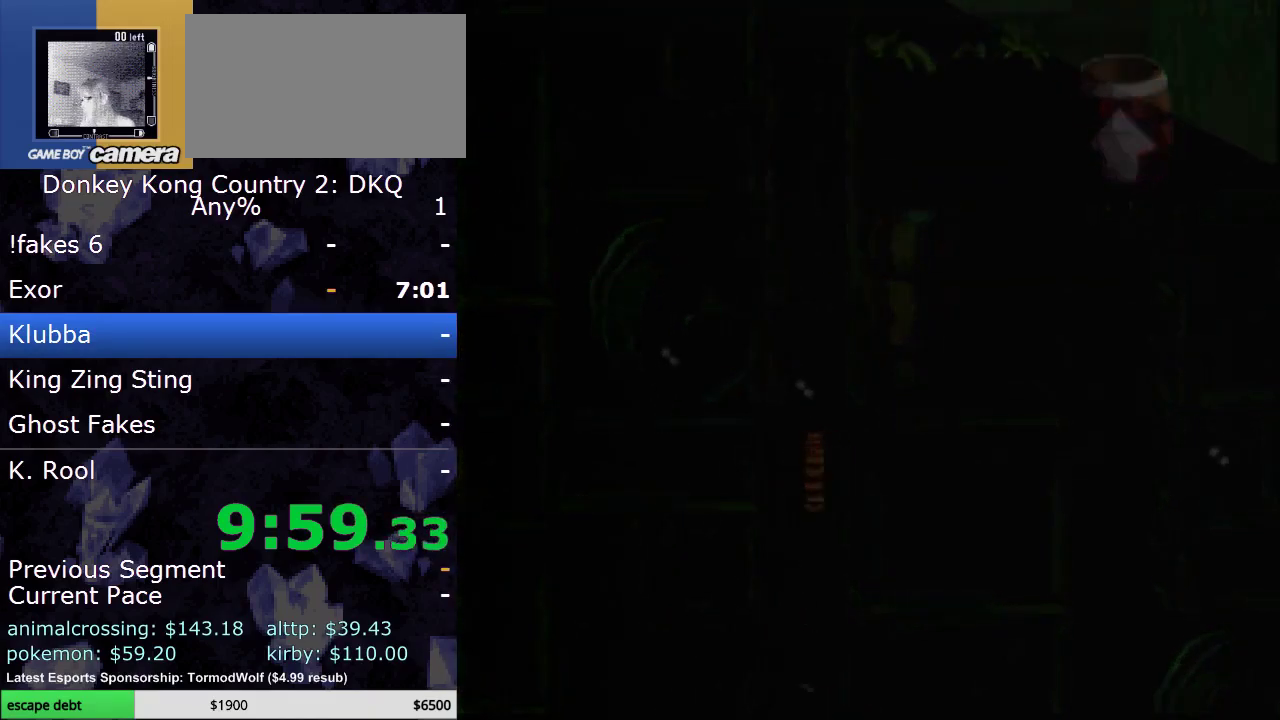
{"buttons": ["Y"], "events": []}
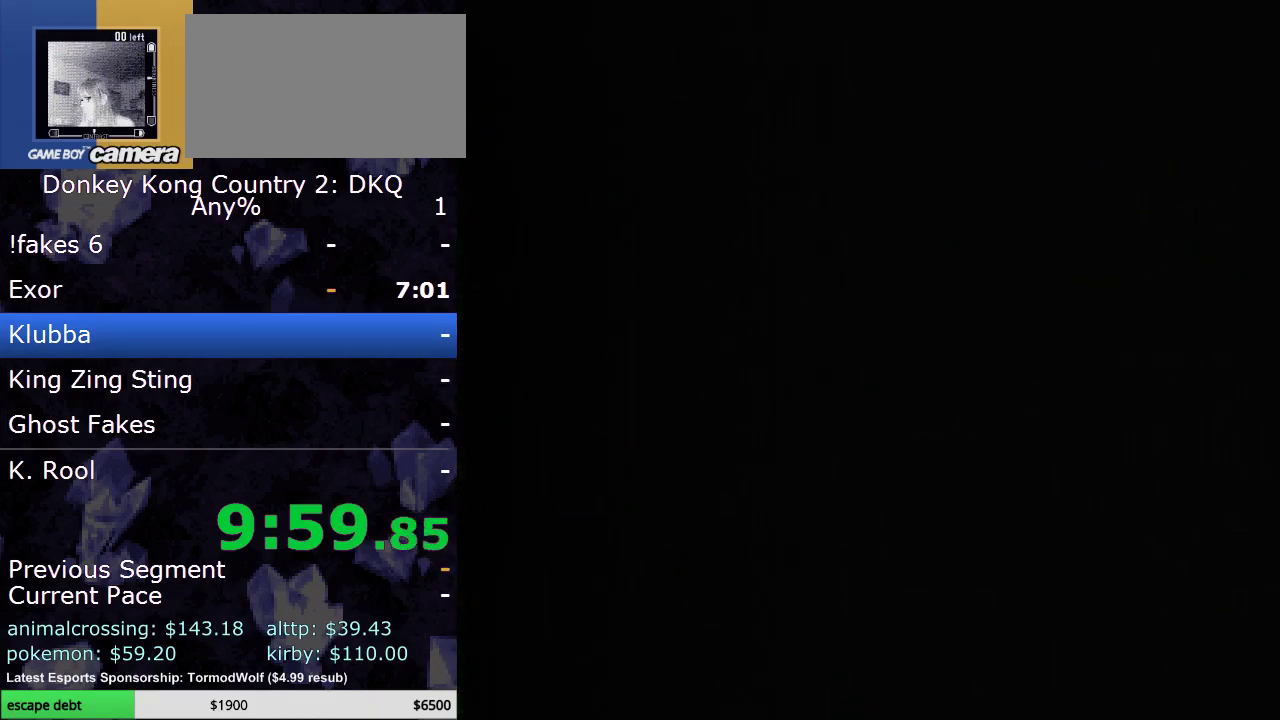
{"buttons": ["Y"], "events": []}
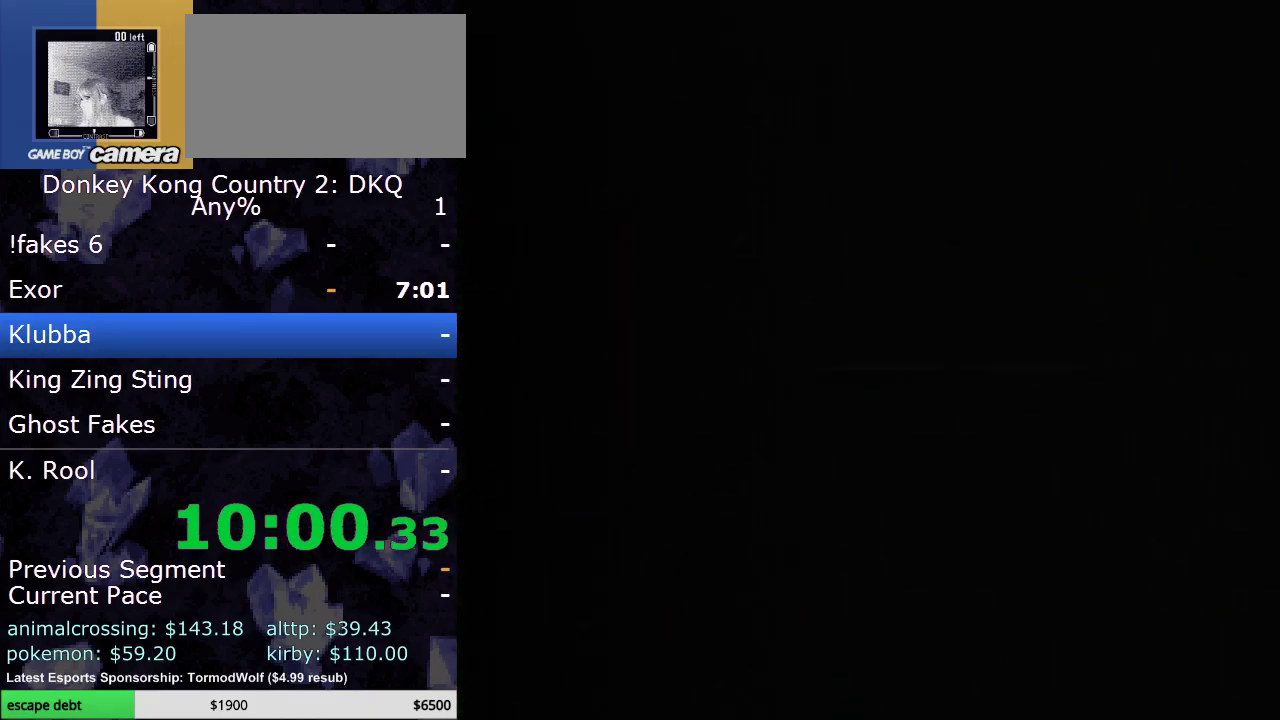
{"buttons": ["Y"], "events": []}
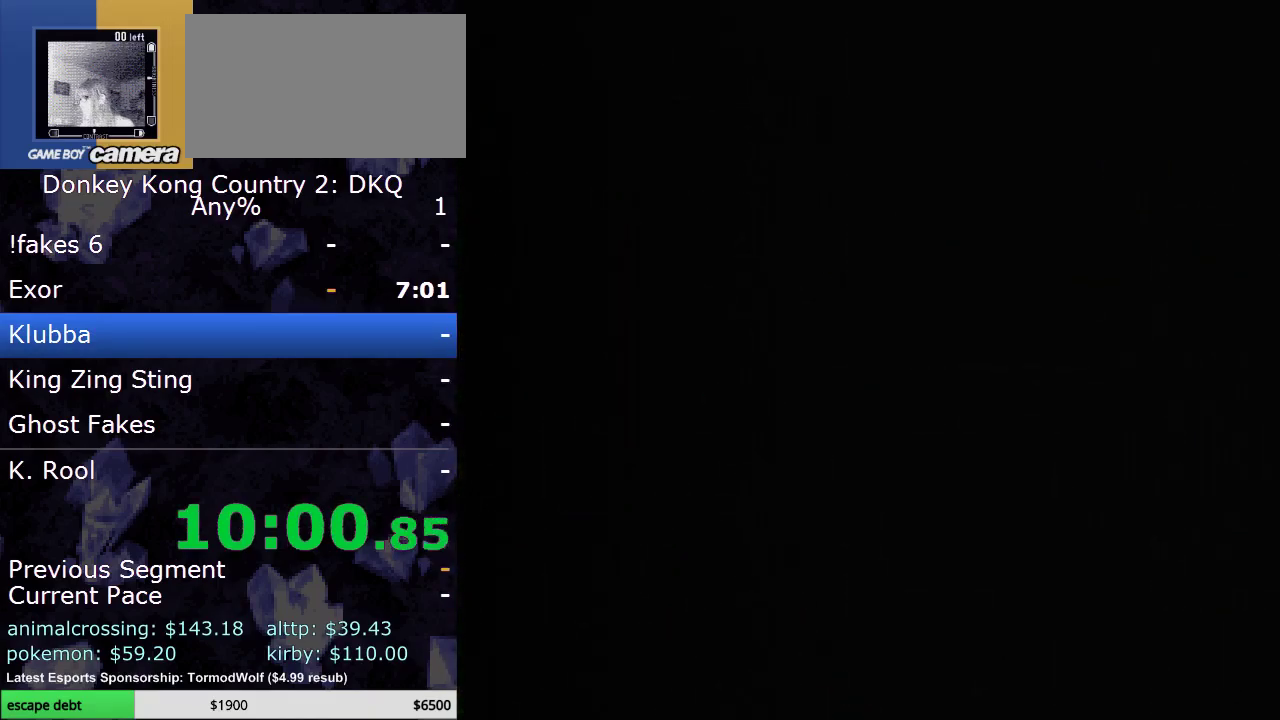
{"buttons": ["Y"], "events": []}
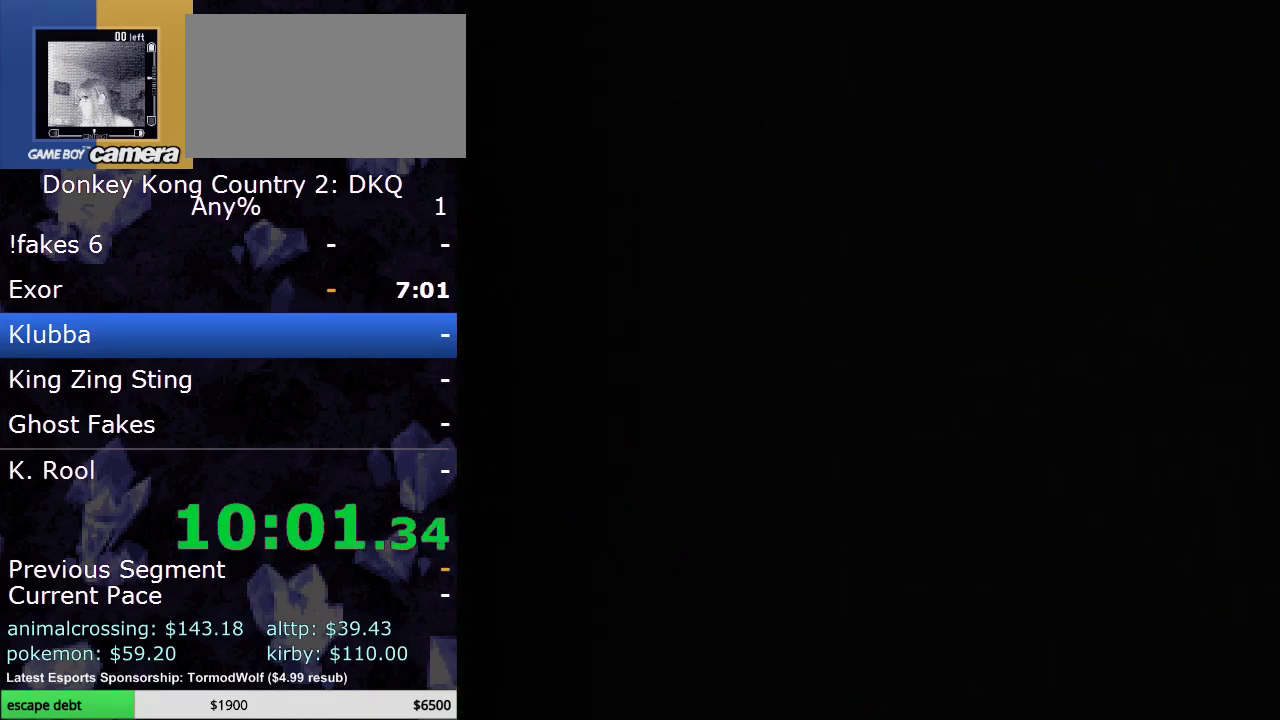
{"buttons": ["Y"], "events": []}
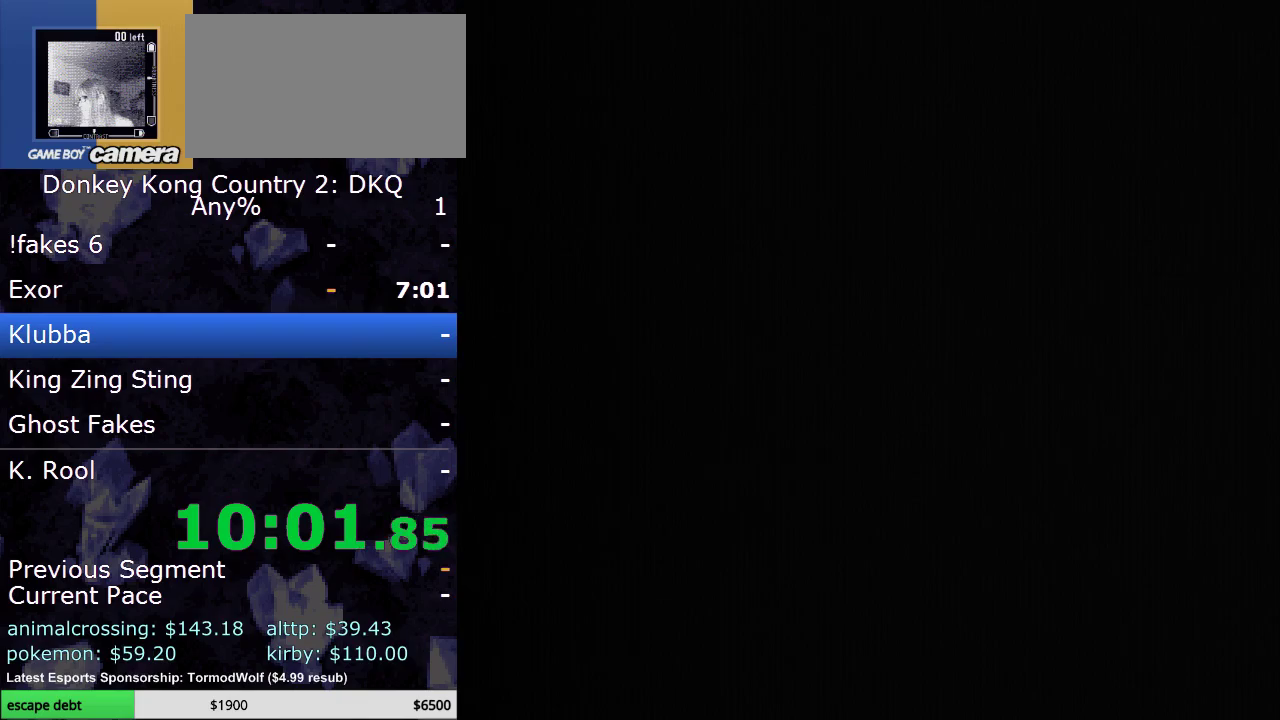
{"buttons": ["Y"], "events": []}